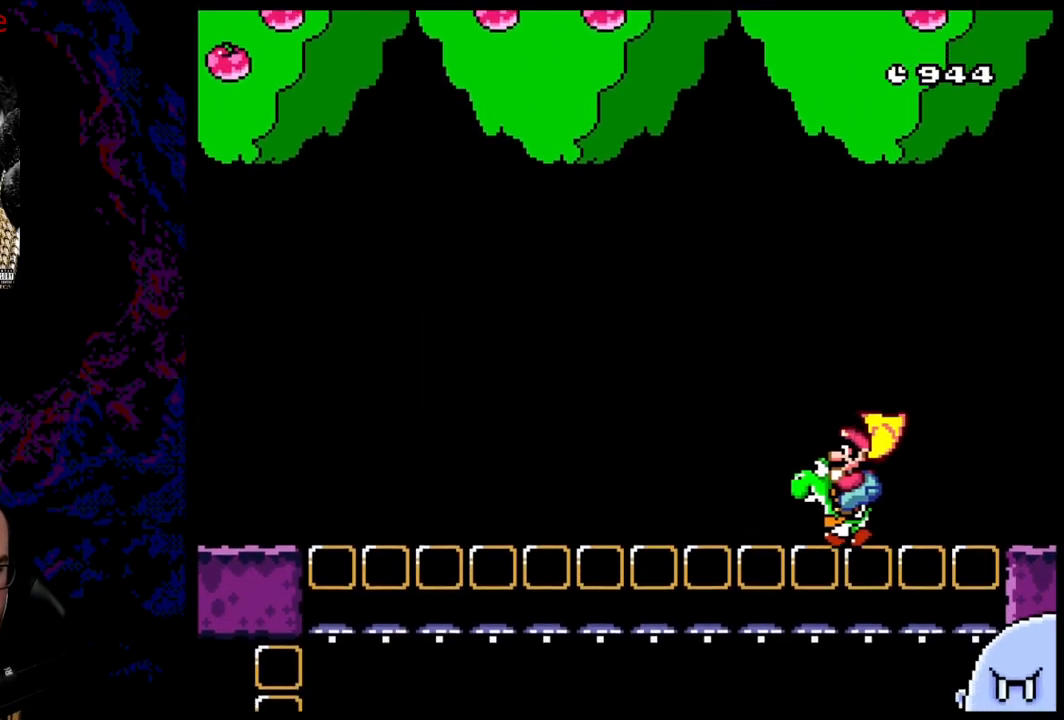
Gameplay with a controller (Nintendo layout); each line is a JSON object with the inputs held at the frame after it. "events" lists button and stick changes between this image and that frame as [ms after this image, input, new state], when the widget could be followed in between. Not read: L3 R3.
{"buttons": ["B", "Y", "DPAD_LEFT"], "events": [[17, "DPAD_LEFT", "up"], [183, "DPAD_LEFT", "down"], [350, "DPAD_LEFT", "up"], [400, "DPAD_LEFT", "down"]]}
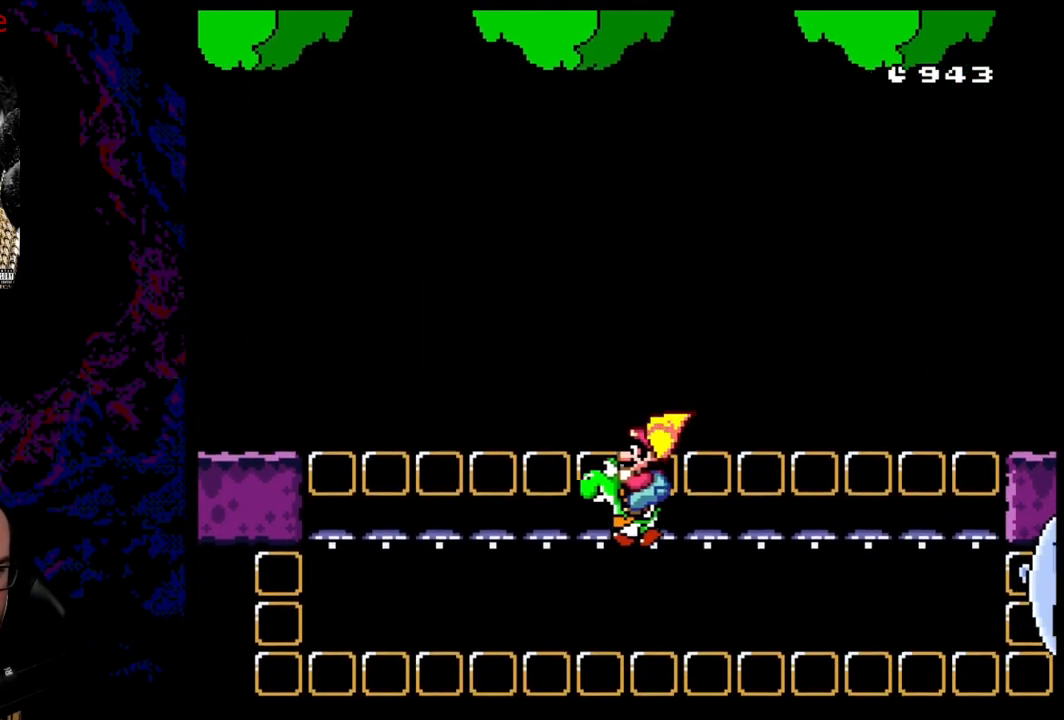
{"buttons": ["A", "X", "DPAD_LEFT"], "events": [[383, "X", "down"], [400, "B", "up"], [417, "Y", "up"], [433, "A", "down"]]}
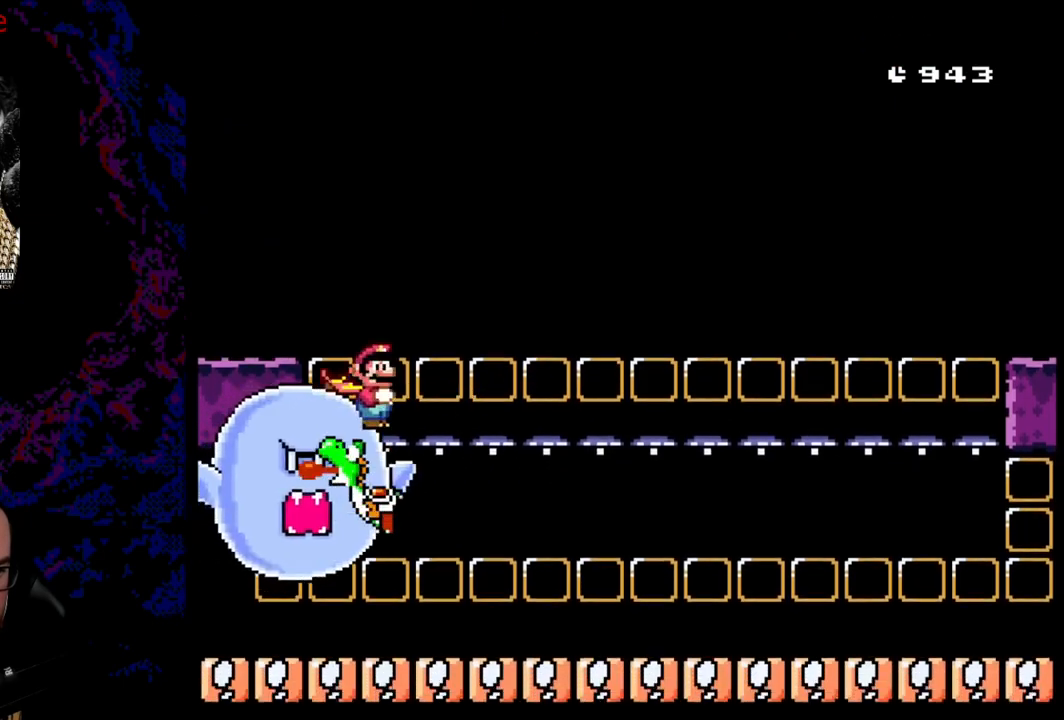
{"buttons": ["A", "X", "DPAD_LEFT"], "events": [[83, "A", "up"], [433, "A", "down"]]}
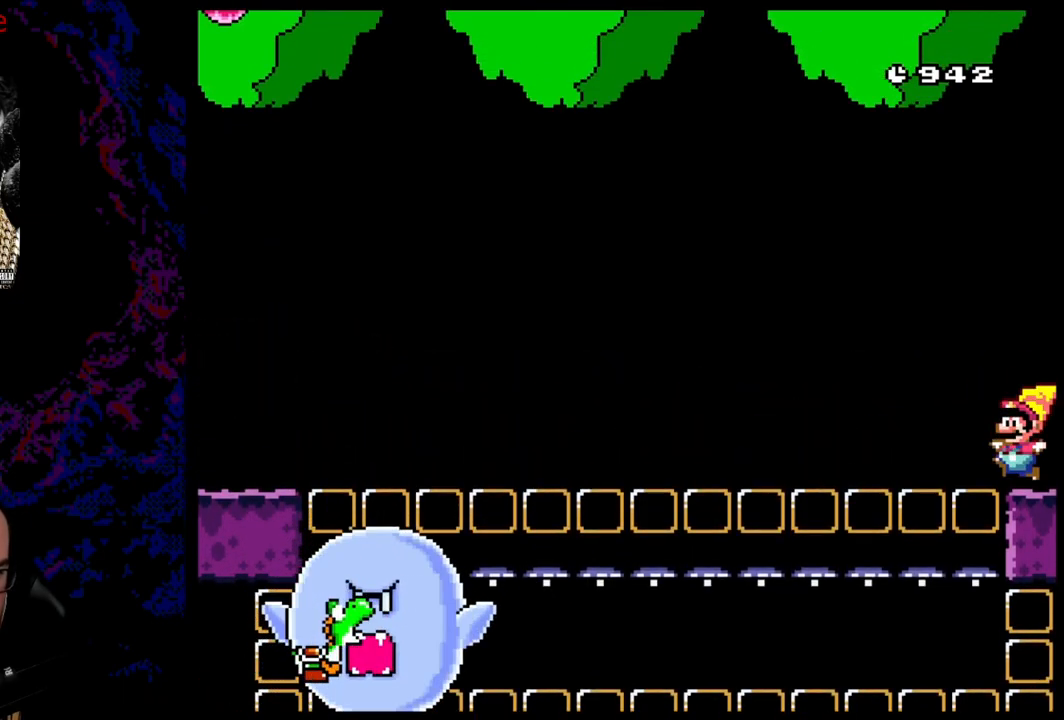
{"buttons": ["A", "X", "DPAD_LEFT"], "events": []}
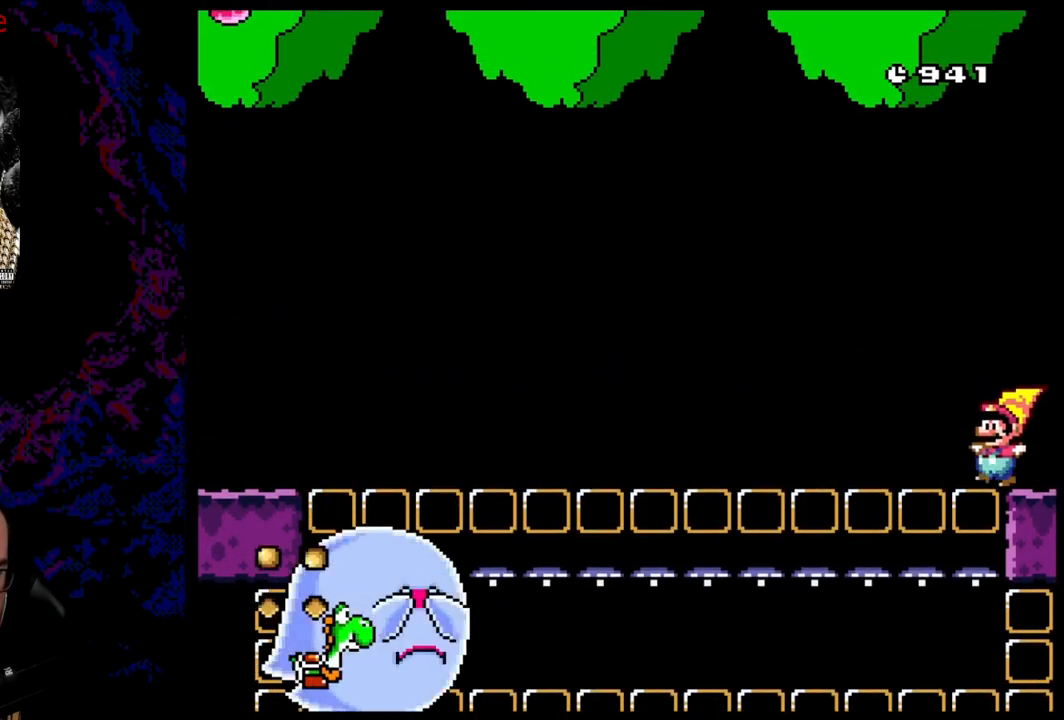
{"buttons": ["A", "X", "DPAD_LEFT"], "events": []}
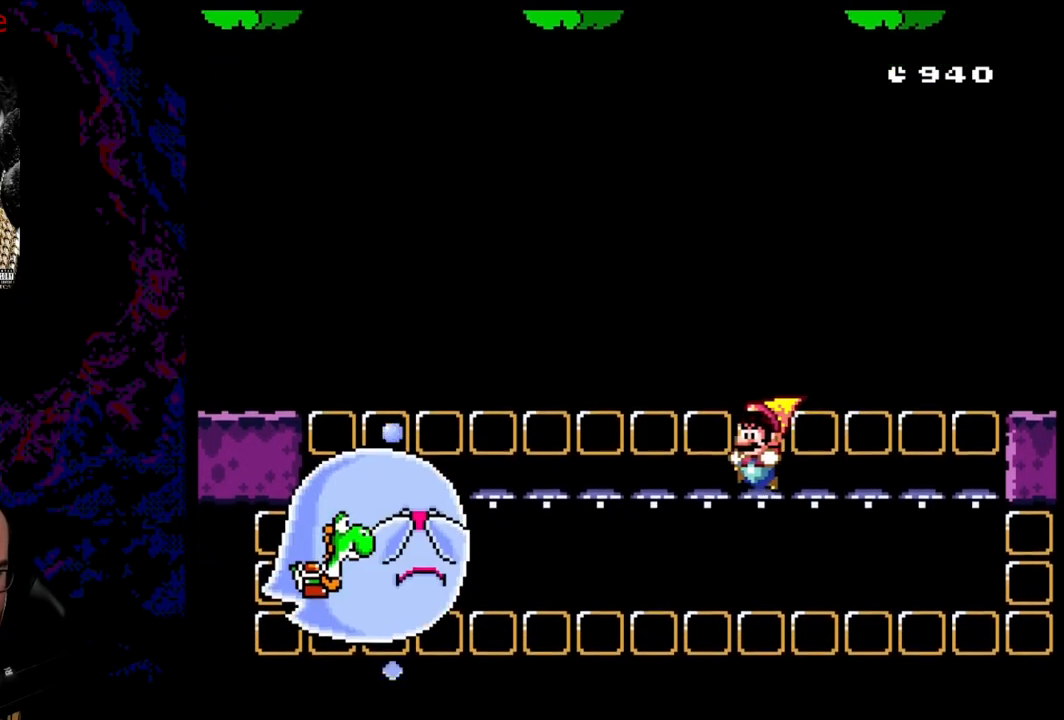
{"buttons": ["A", "X", "DPAD_LEFT"], "events": []}
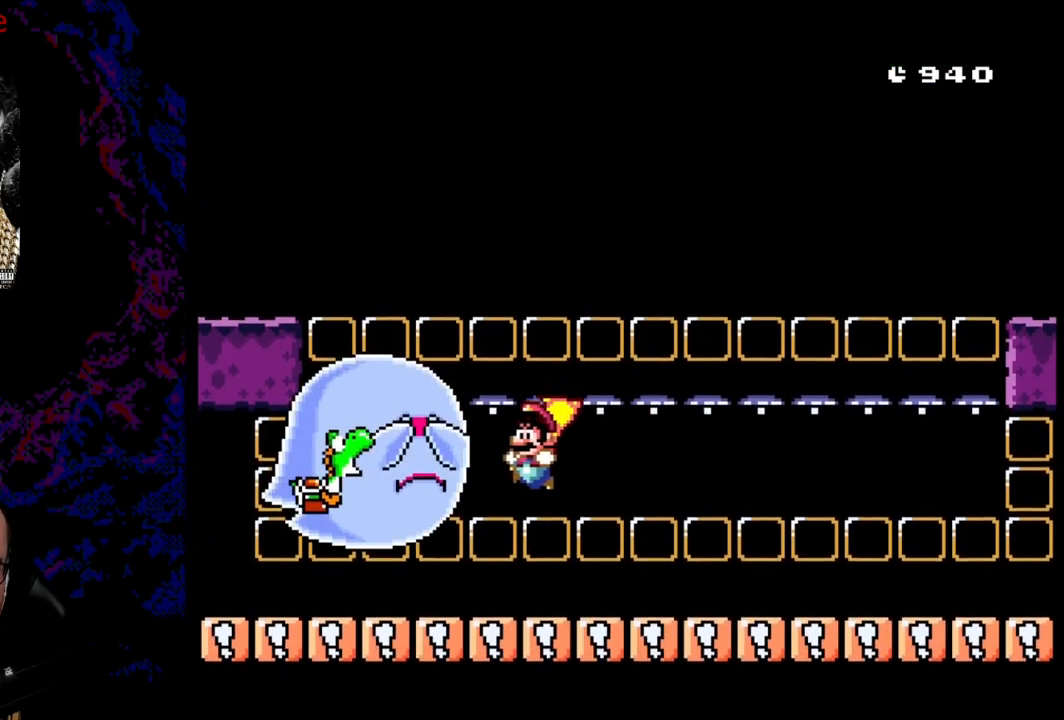
{"buttons": ["A", "X", "DPAD_LEFT"], "events": []}
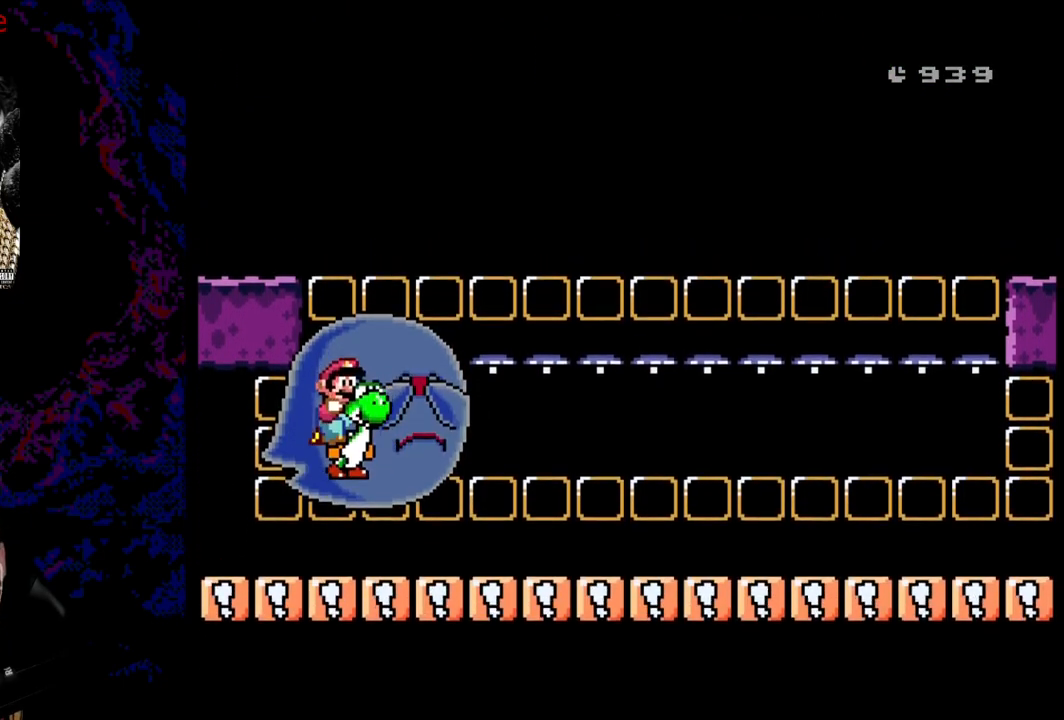
{"buttons": [], "events": [[83, "DPAD_LEFT", "up"], [133, "X", "up"], [150, "A", "up"]]}
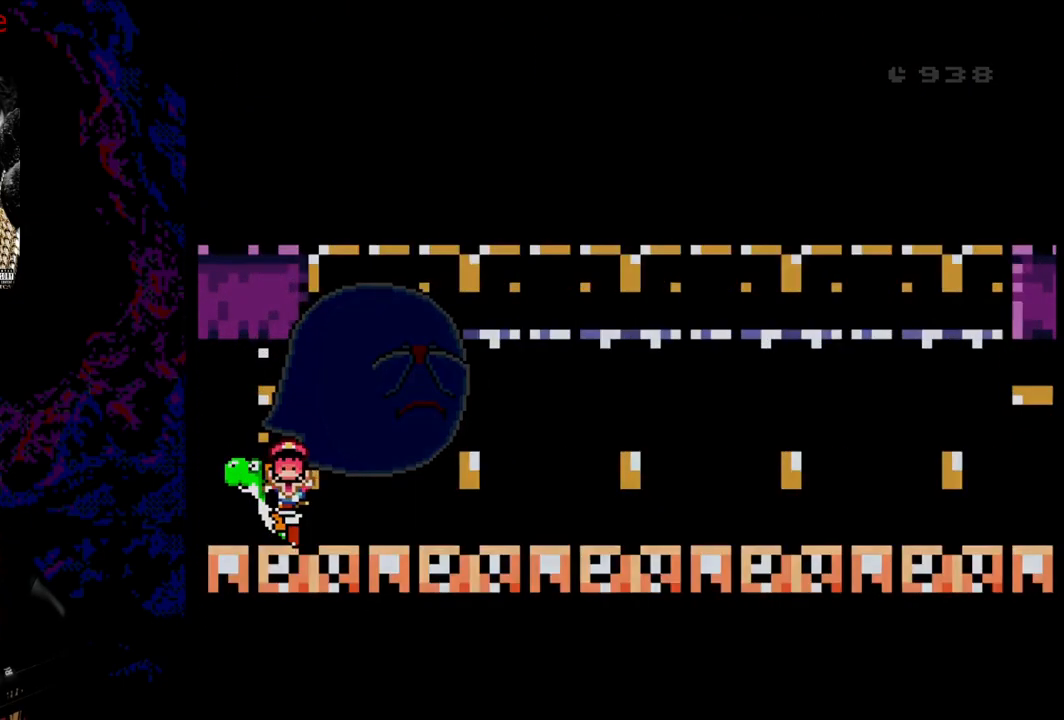
{"buttons": [], "events": []}
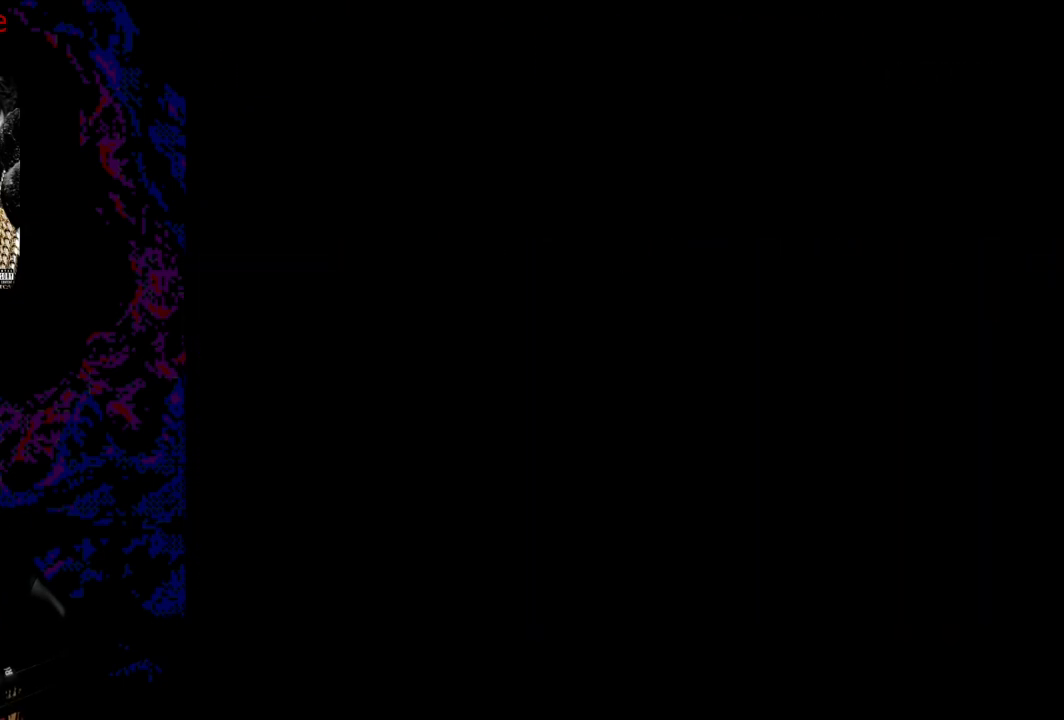
{"buttons": [], "events": []}
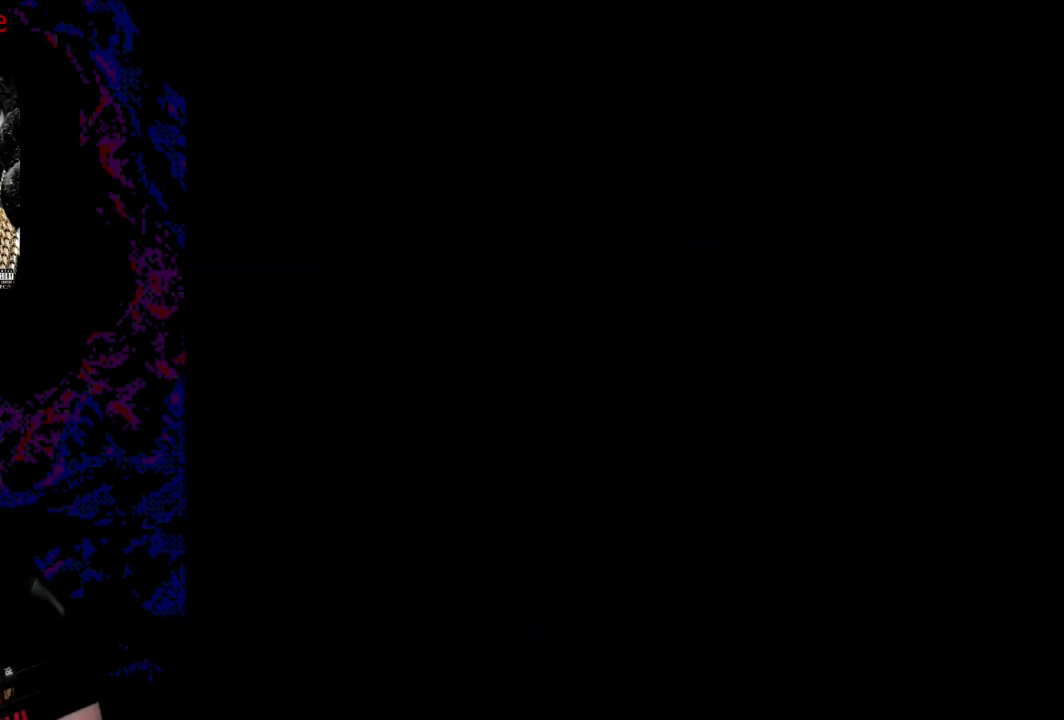
{"buttons": [], "events": []}
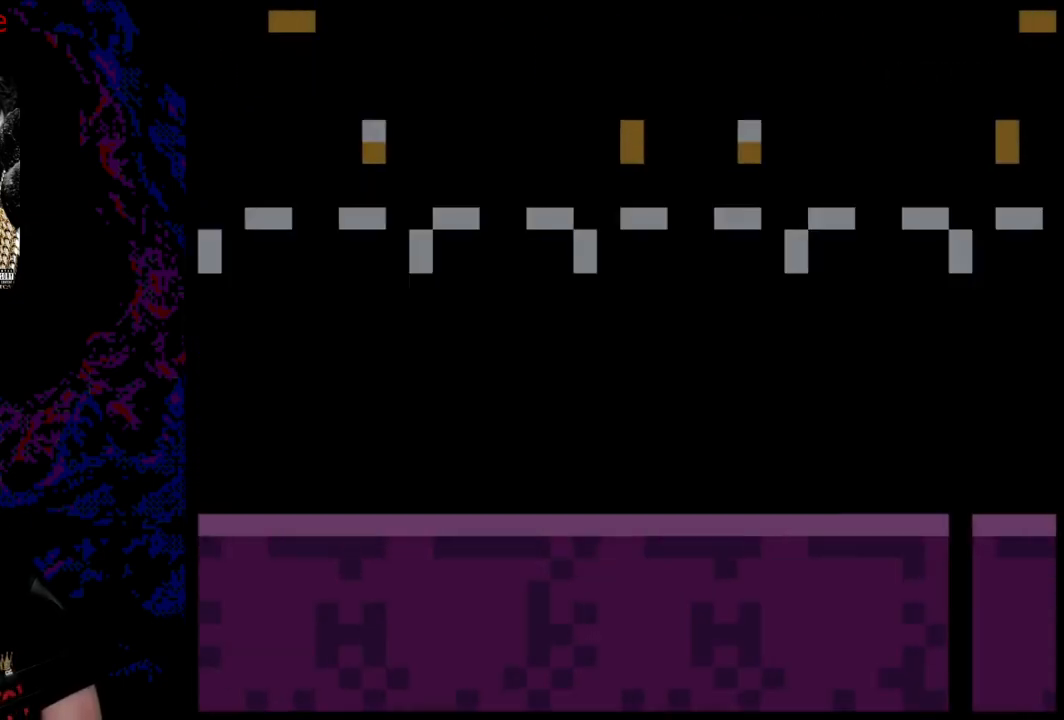
{"buttons": [], "events": []}
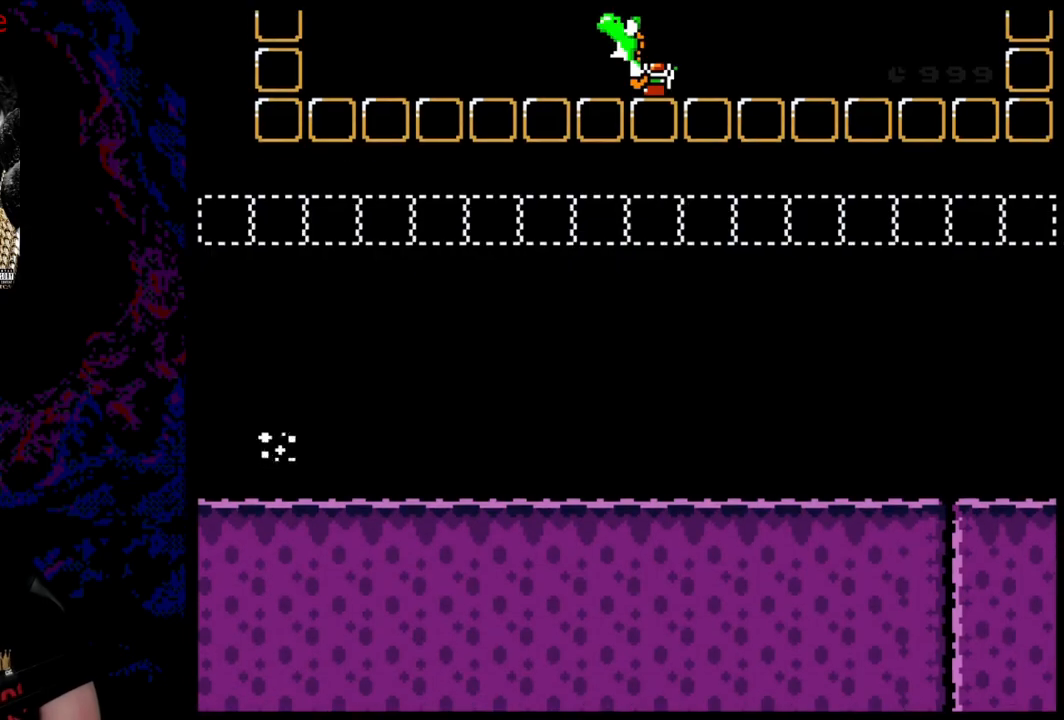
{"buttons": [], "events": []}
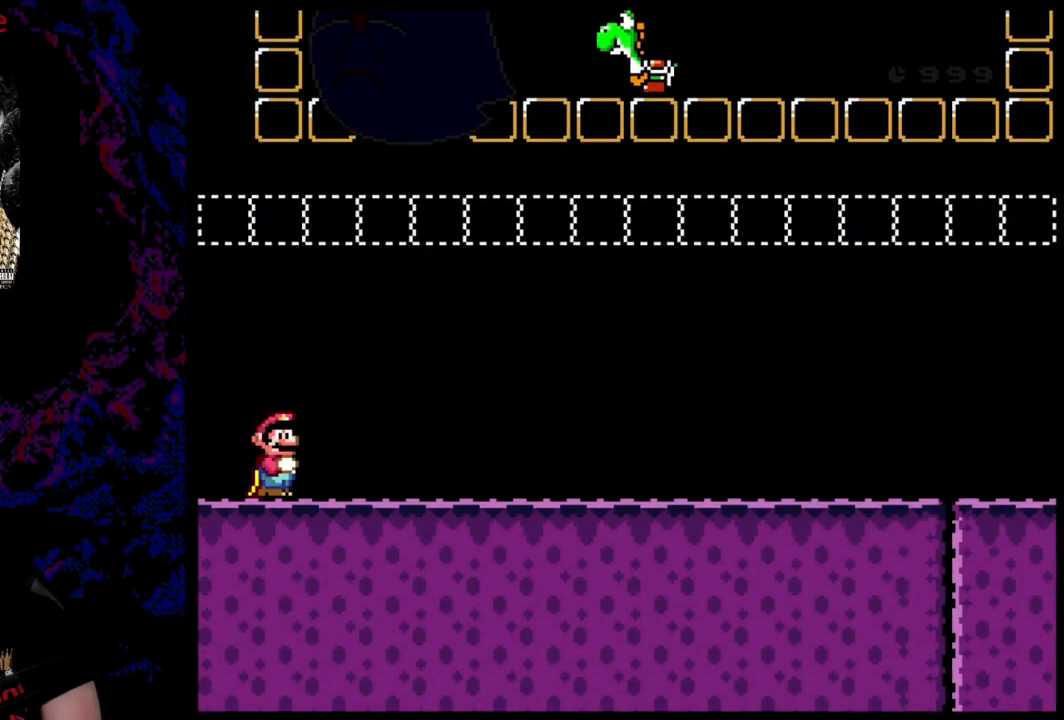
{"buttons": [], "events": []}
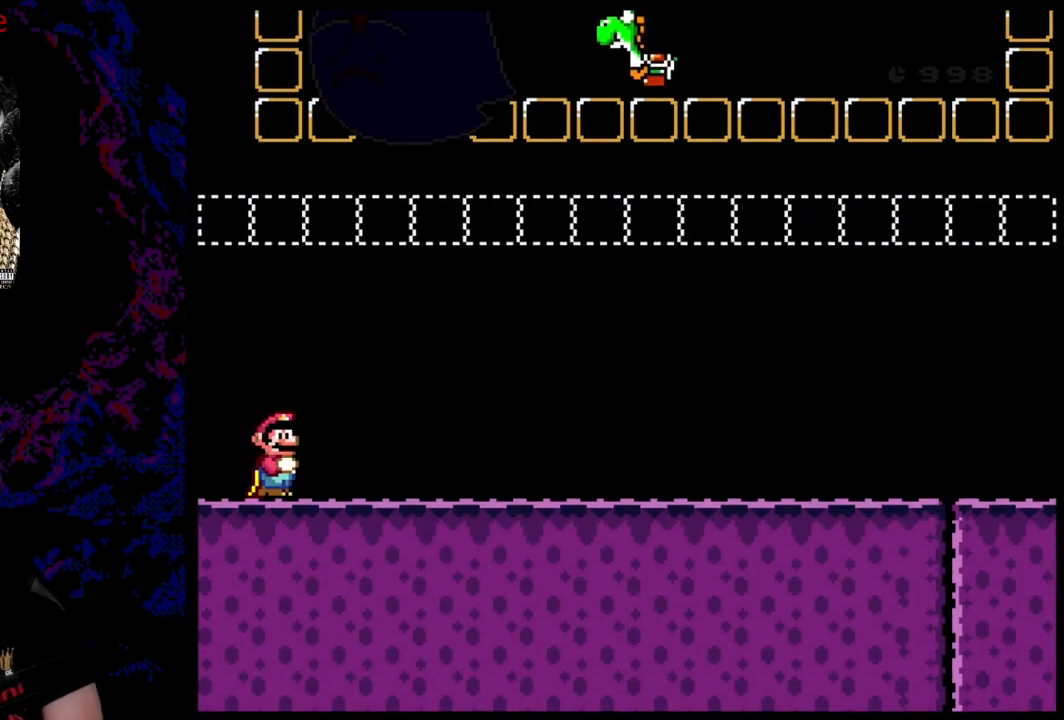
{"buttons": ["X", "DPAD_UP", "DPAD_RIGHT"], "events": [[217, "DPAD_RIGHT", "down"], [433, "DPAD_UP", "down"], [450, "X", "down"]]}
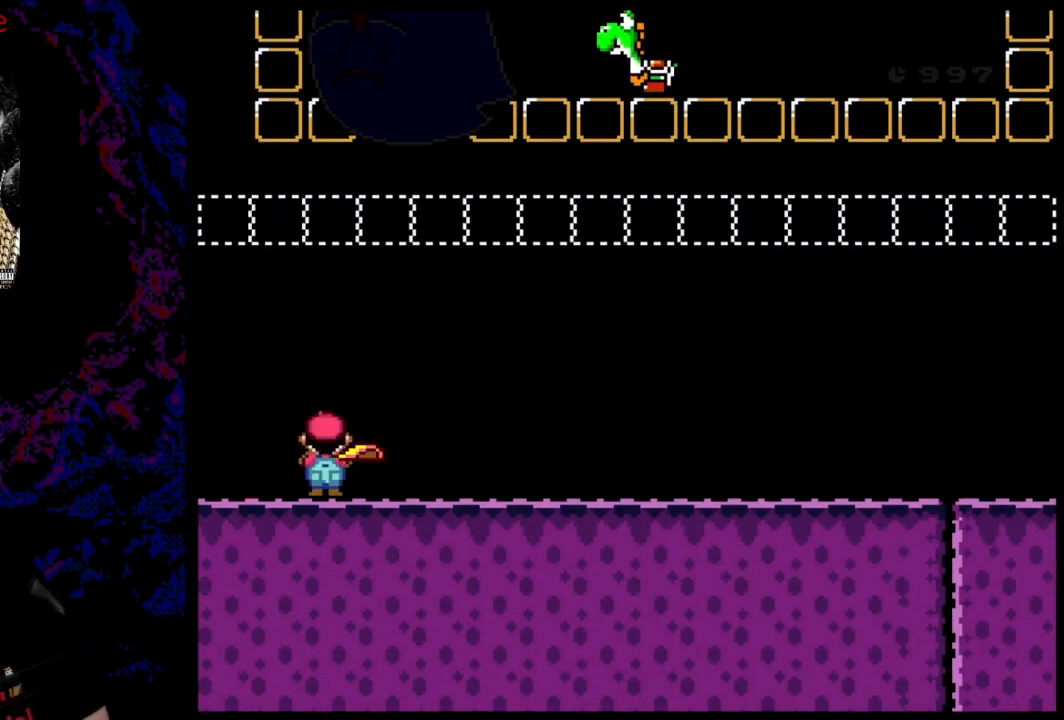
{"buttons": ["Y", "DPAD_RIGHT"], "events": [[83, "DPAD_UP", "up"], [183, "DPAD_UP", "down"], [283, "X", "up"], [283, "Y", "down"], [300, "DPAD_UP", "up"]]}
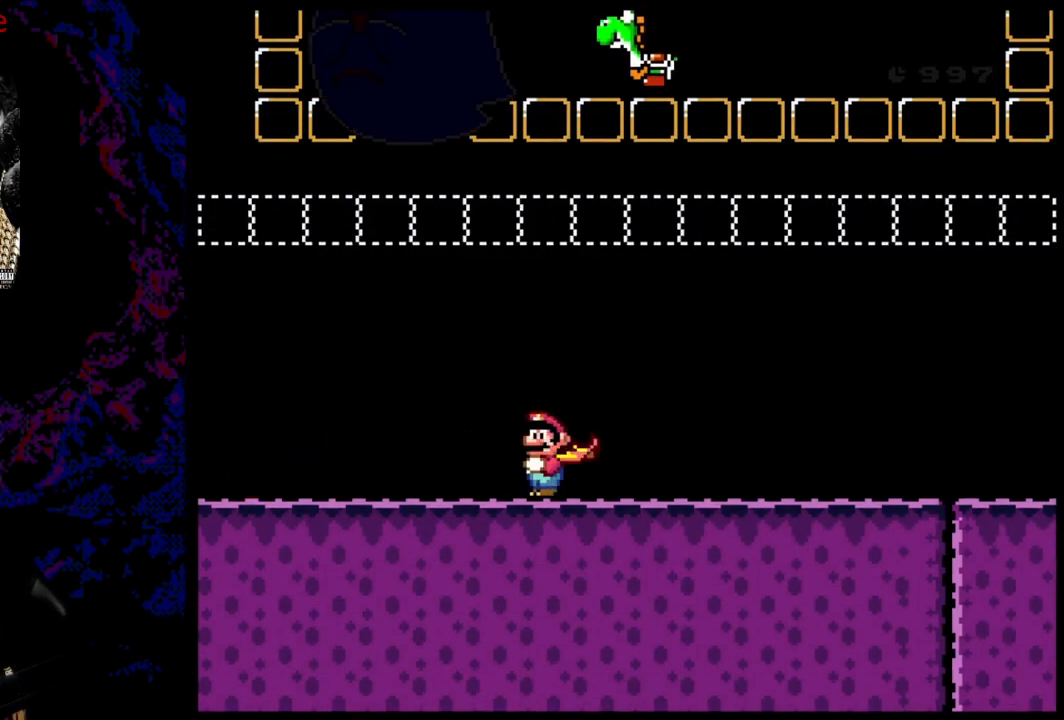
{"buttons": ["X", "DPAD_RIGHT"], "events": [[33, "X", "down"], [33, "Y", "up"], [167, "DPAD_UP", "down"], [233, "DPAD_UP", "up"]]}
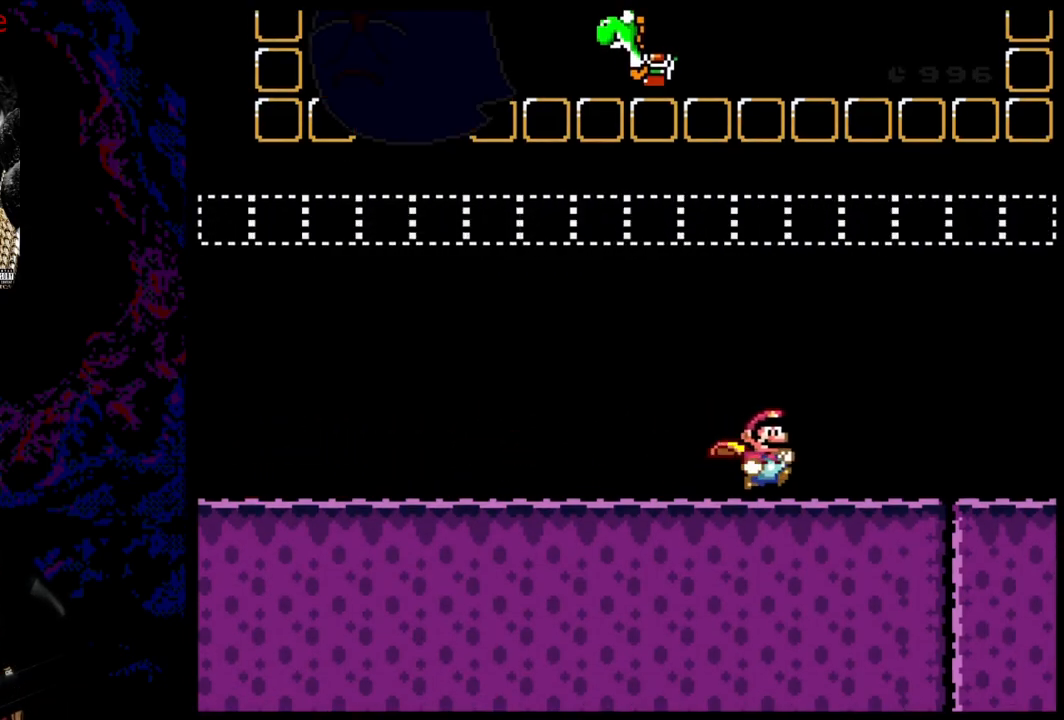
{"buttons": ["X", "DPAD_RIGHT"], "events": []}
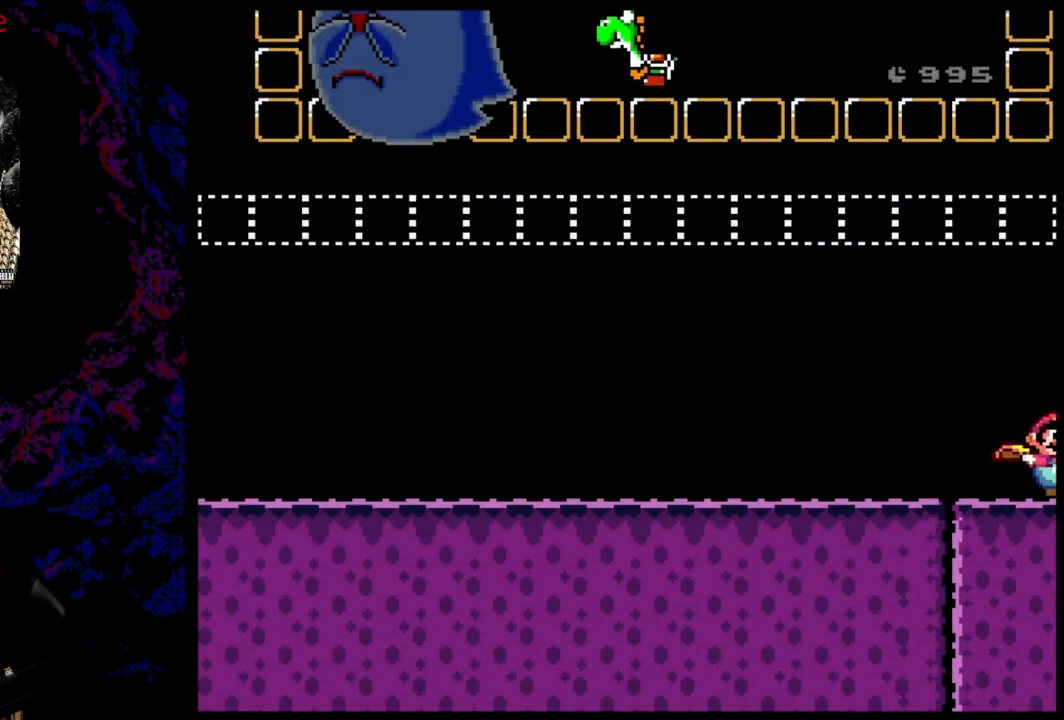
{"buttons": ["X", "DPAD_RIGHT"], "events": [[150, "A", "down"], [317, "A", "up"]]}
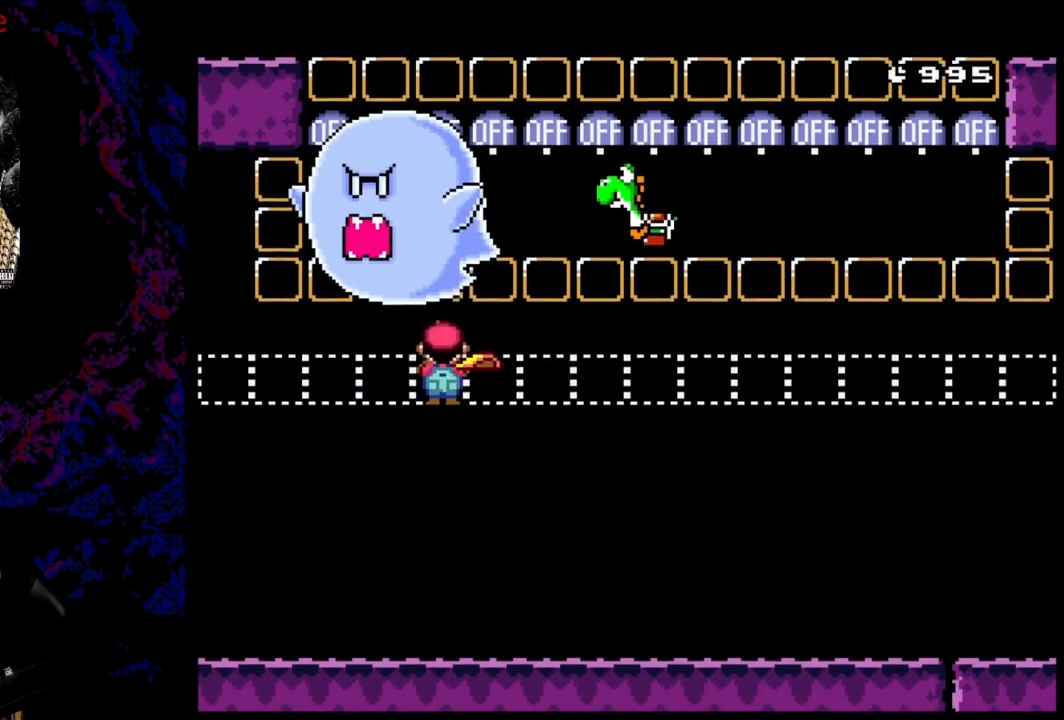
{"buttons": ["B", "Y", "DPAD_RIGHT"], "events": [[150, "A", "down"], [217, "A", "up"], [267, "X", "up"], [267, "Y", "down"], [467, "B", "down"]]}
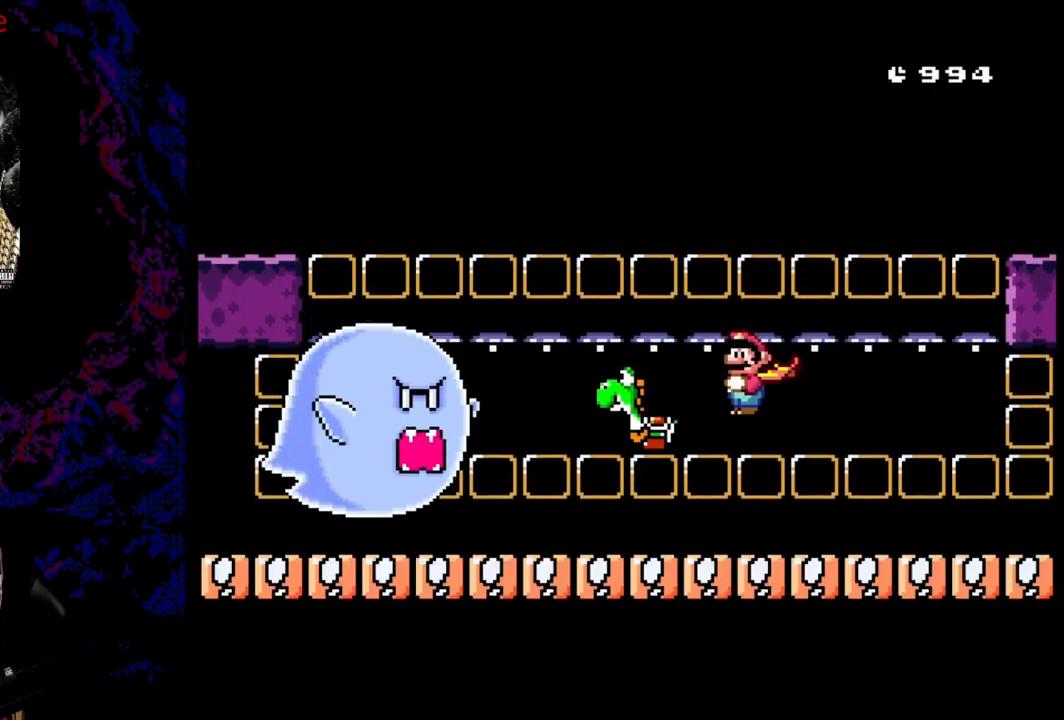
{"buttons": ["DPAD_RIGHT"], "events": [[350, "B", "up"], [417, "Y", "up"]]}
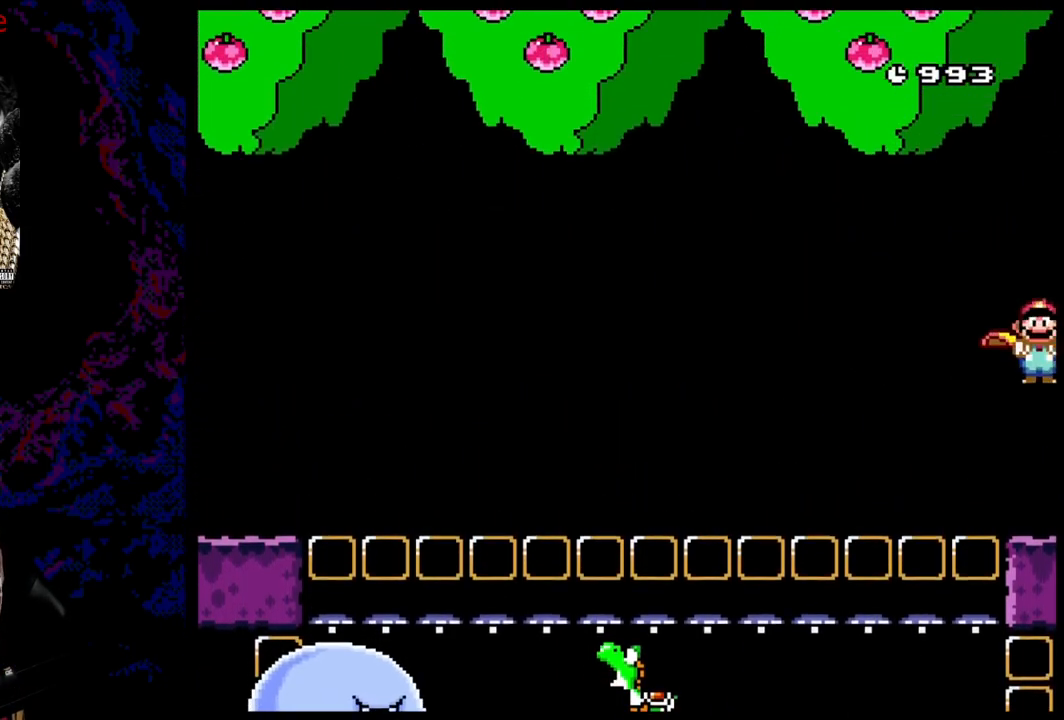
{"buttons": ["DPAD_RIGHT"], "events": []}
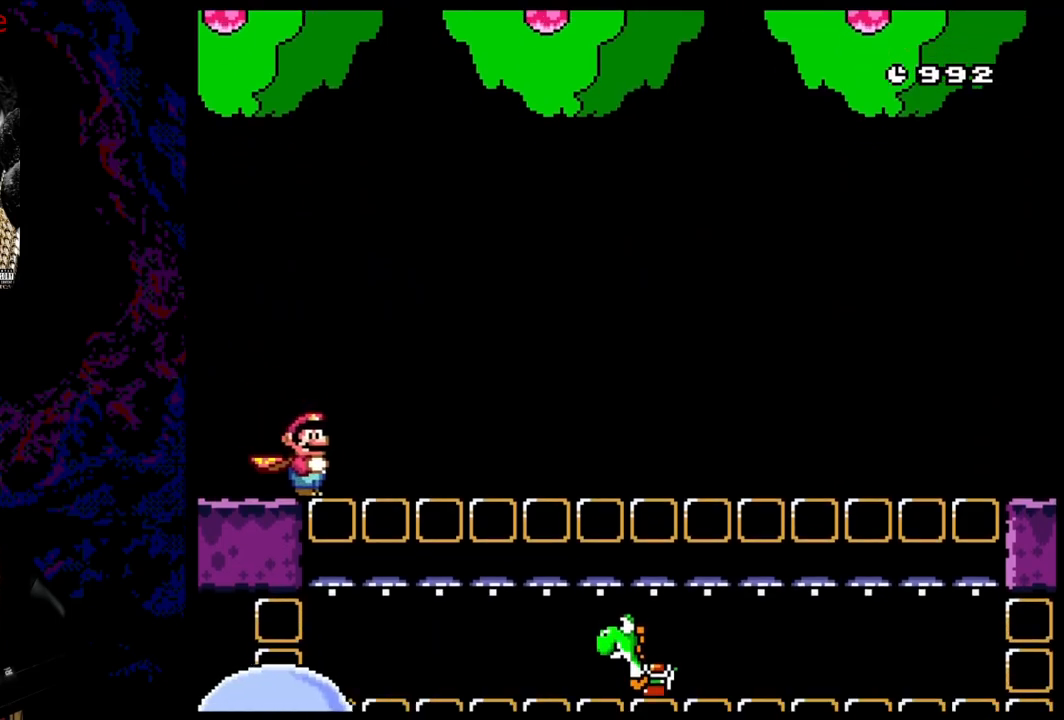
{"buttons": [], "events": [[100, "DPAD_RIGHT", "up"], [117, "DPAD_LEFT", "down"], [217, "DPAD_LEFT", "up"]]}
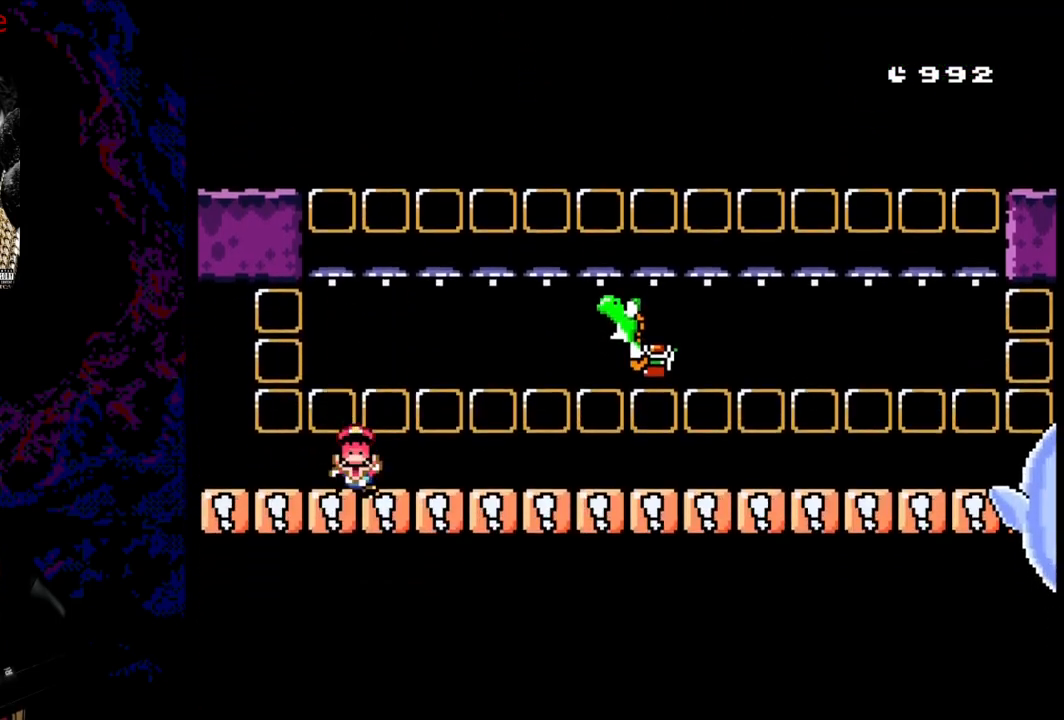
{"buttons": [], "events": []}
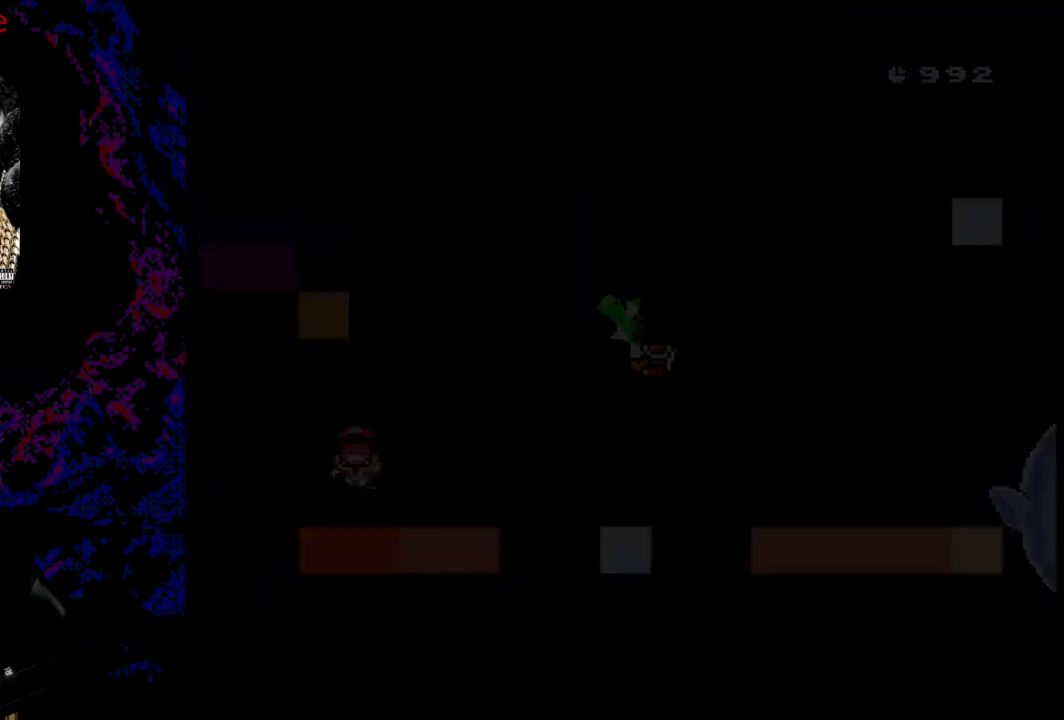
{"buttons": [], "events": []}
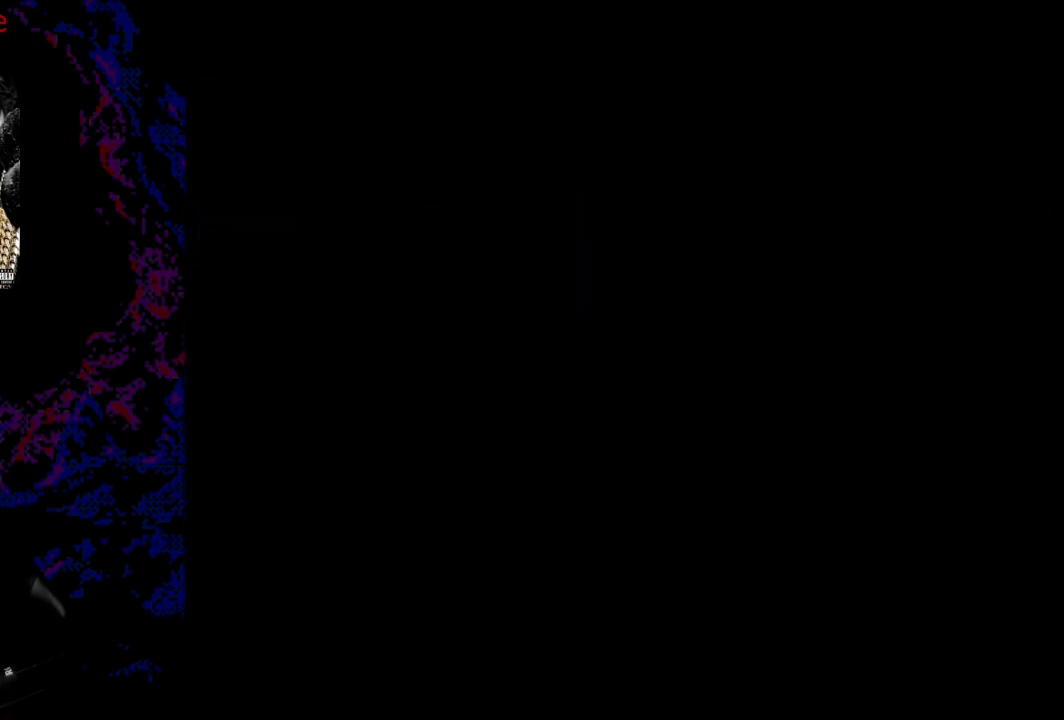
{"buttons": ["X", "DPAD_RIGHT"], "events": [[17, "X", "down"], [117, "DPAD_RIGHT", "down"], [250, "DPAD_RIGHT", "up"], [433, "DPAD_RIGHT", "down"]]}
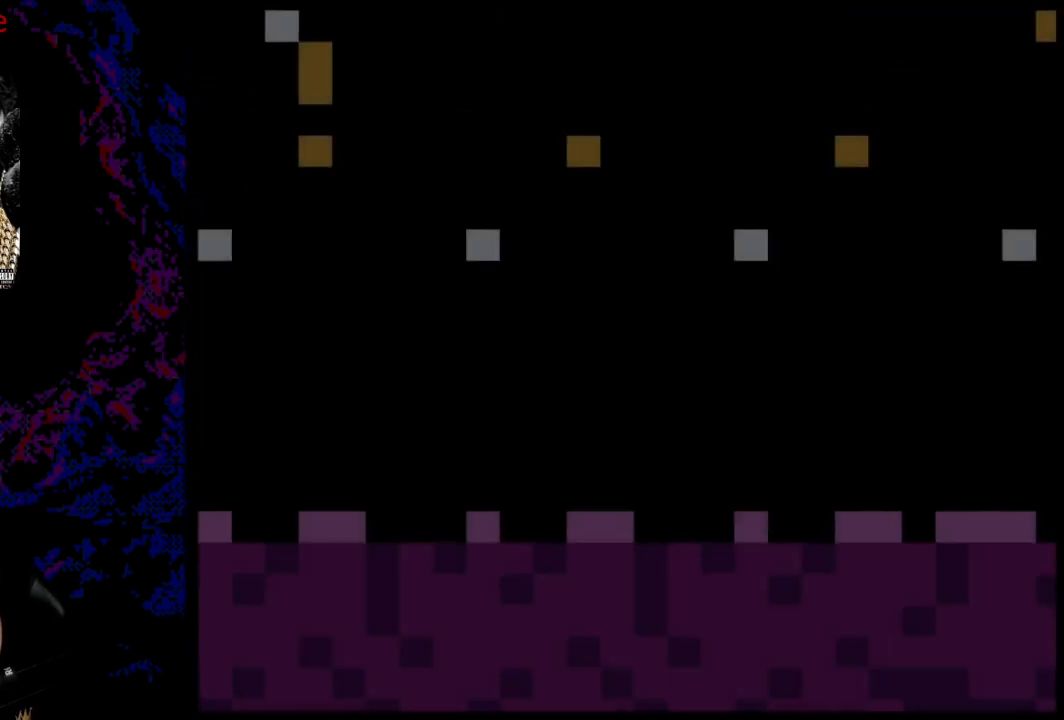
{"buttons": ["X", "DPAD_RIGHT"], "events": []}
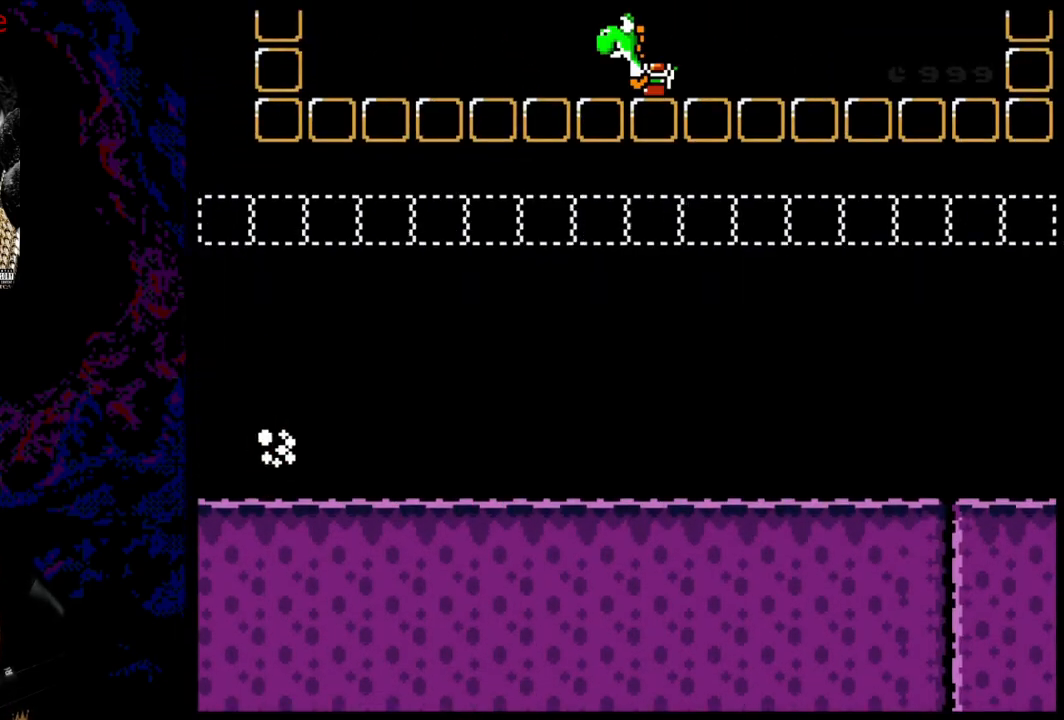
{"buttons": ["X", "DPAD_RIGHT"], "events": []}
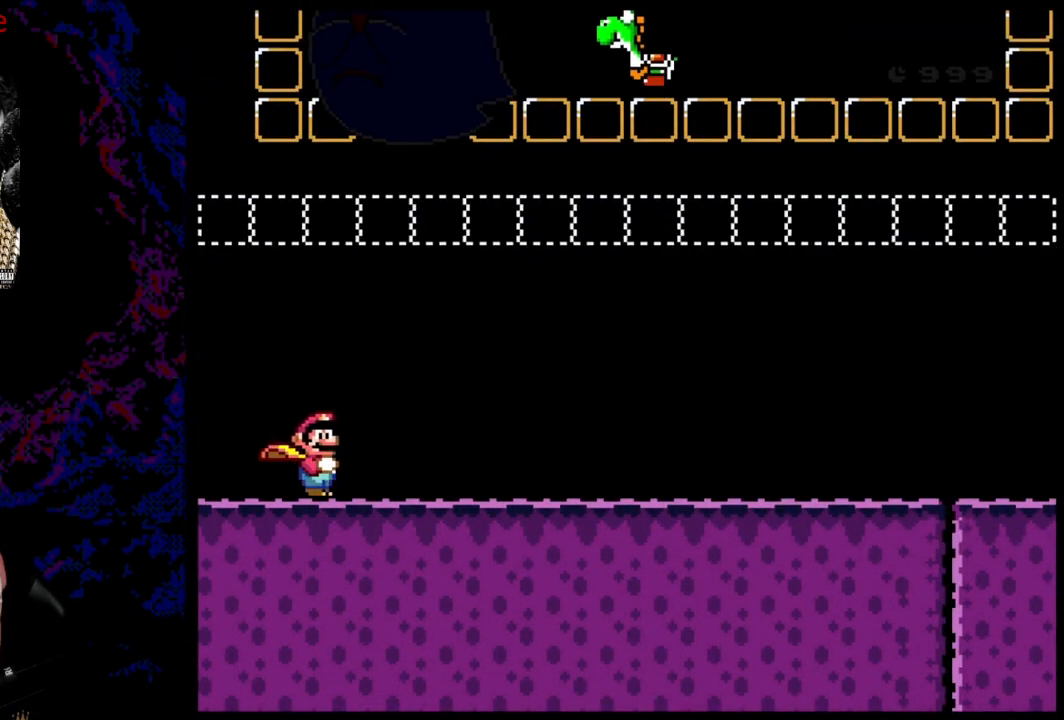
{"buttons": ["X", "DPAD_RIGHT"], "events": []}
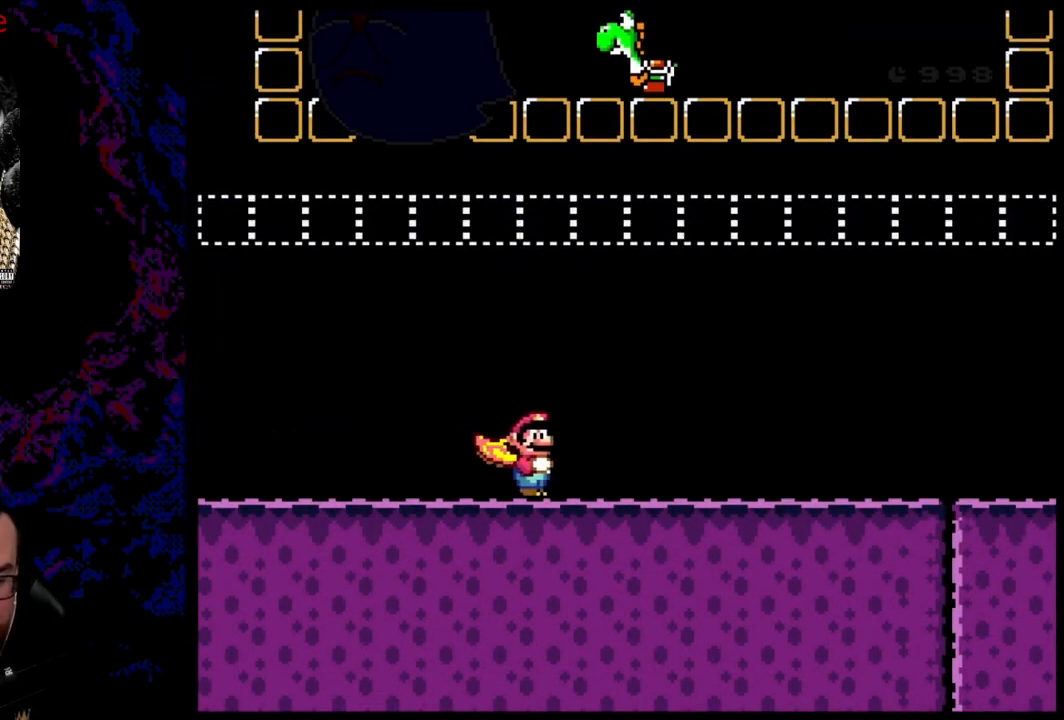
{"buttons": ["X", "DPAD_RIGHT"], "events": []}